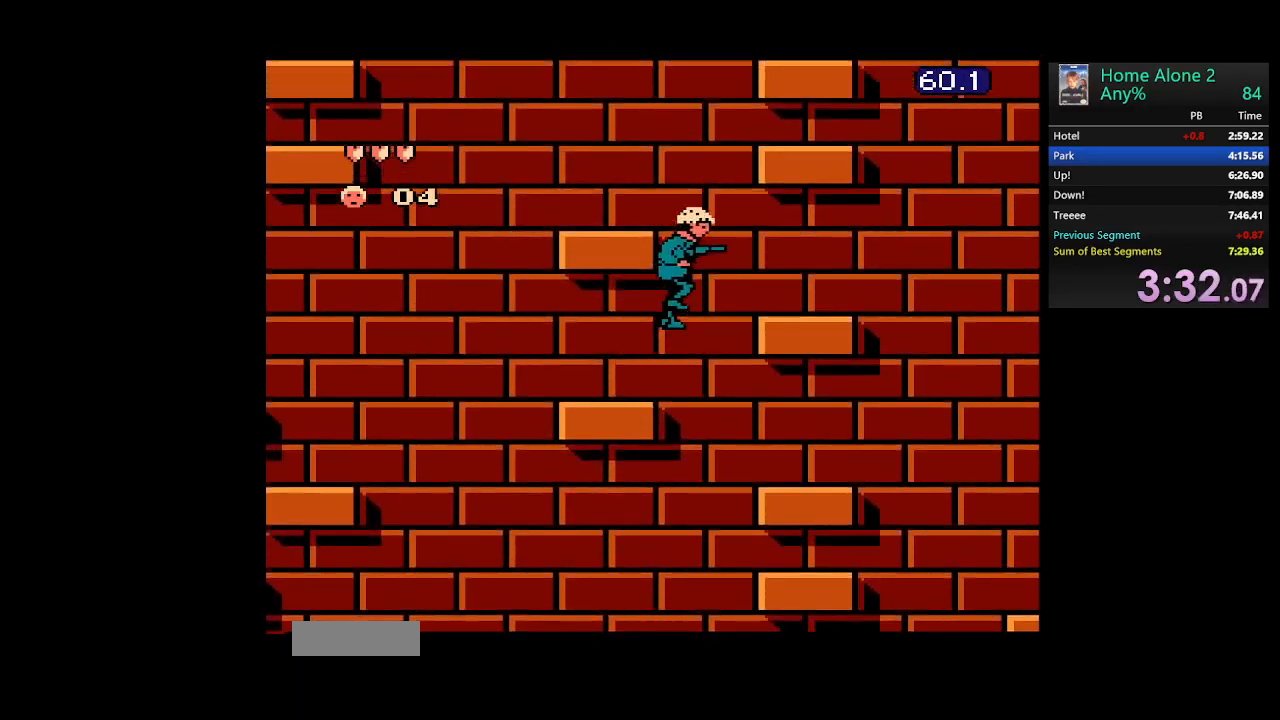
Gameplay with a controller (Nintendo layout); each line is a JSON object with the inputs held at the frame after it. "events" lists button and stick changes between this image and that frame as [ms after this image, input, new state], when the widget could be followed in between. Not read: L3 R3.
{"buttons": ["DPAD_LEFT"], "events": [[233, "A", "up"], [233, "DPAD_RIGHT", "up"], [400, "DPAD_LEFT", "down"]]}
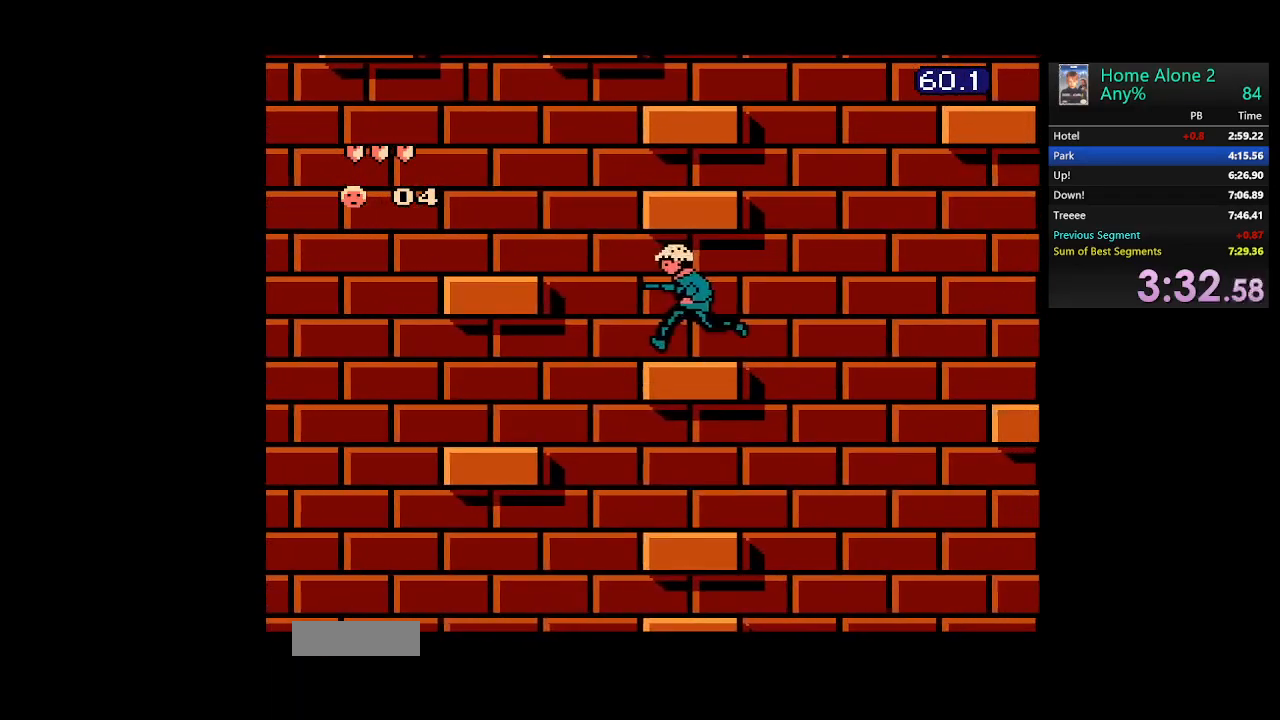
{"buttons": ["A", "DPAD_LEFT"], "events": [[183, "A", "down"]]}
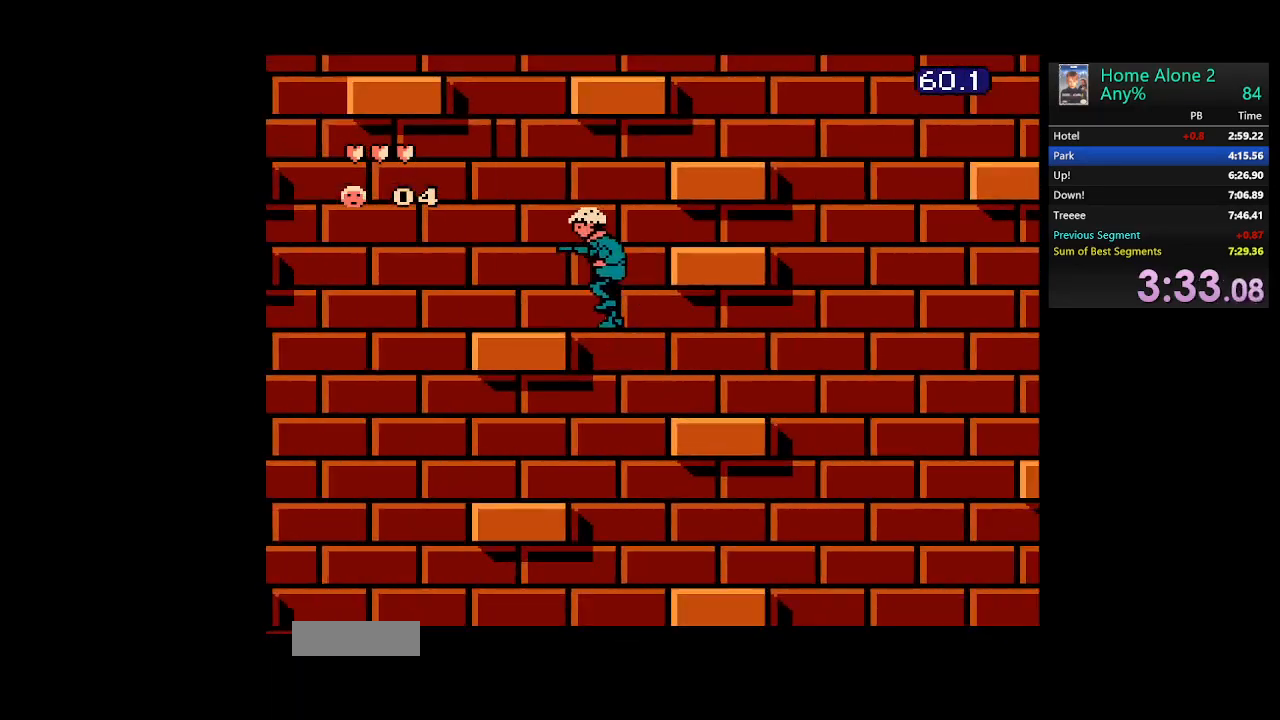
{"buttons": ["A", "DPAD_RIGHT"], "events": [[100, "A", "up"], [133, "DPAD_LEFT", "up"], [250, "DPAD_RIGHT", "down"], [433, "A", "down"]]}
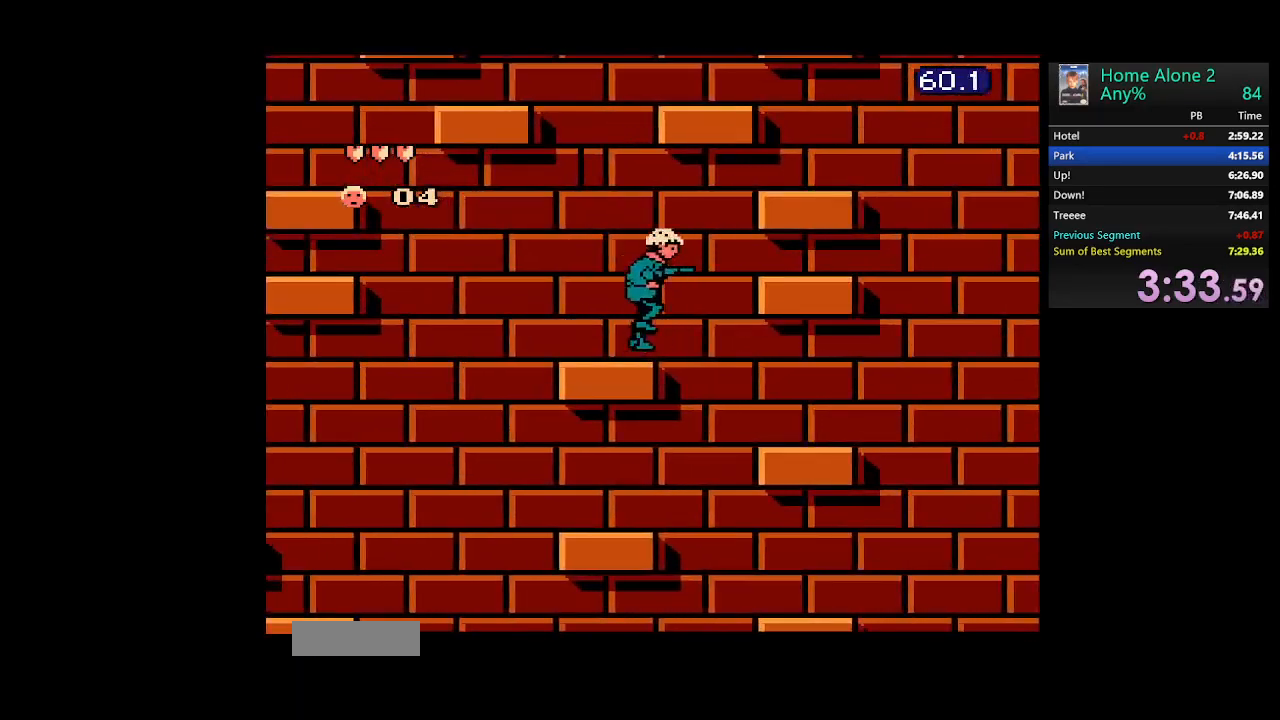
{"buttons": [], "events": [[350, "A", "up"], [400, "DPAD_RIGHT", "up"]]}
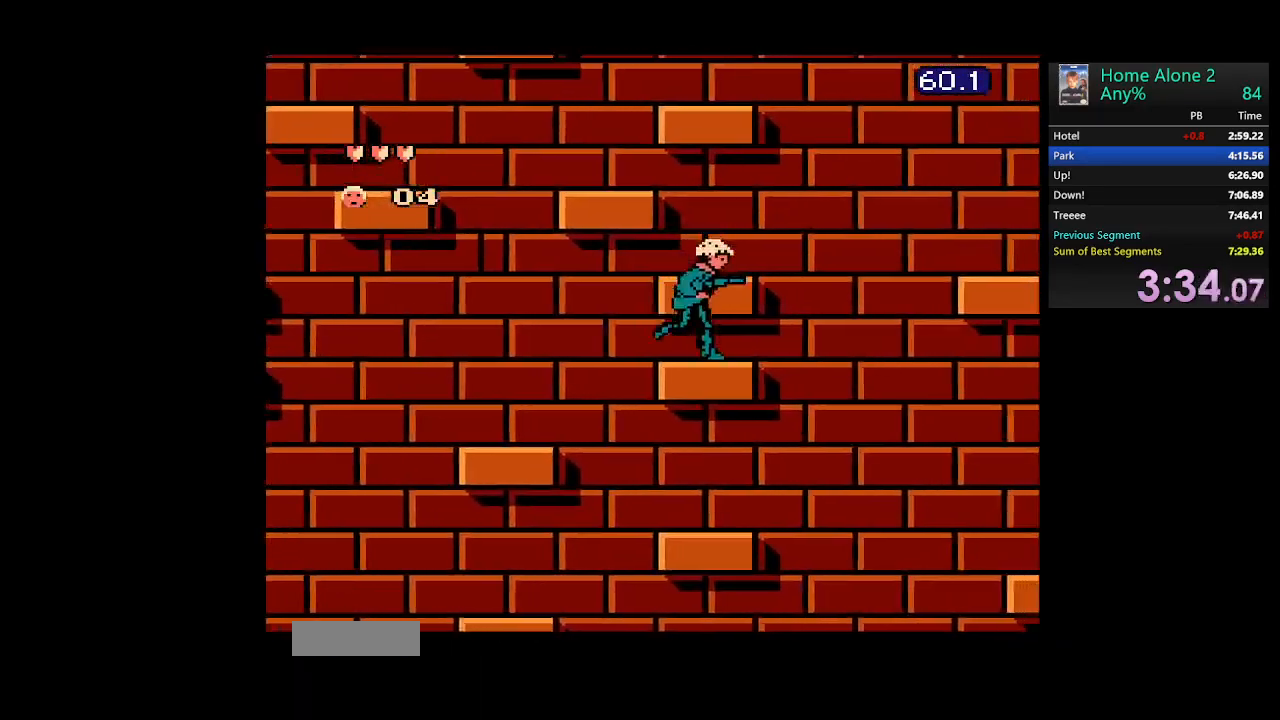
{"buttons": [], "events": [[83, "A", "down"], [400, "A", "up"]]}
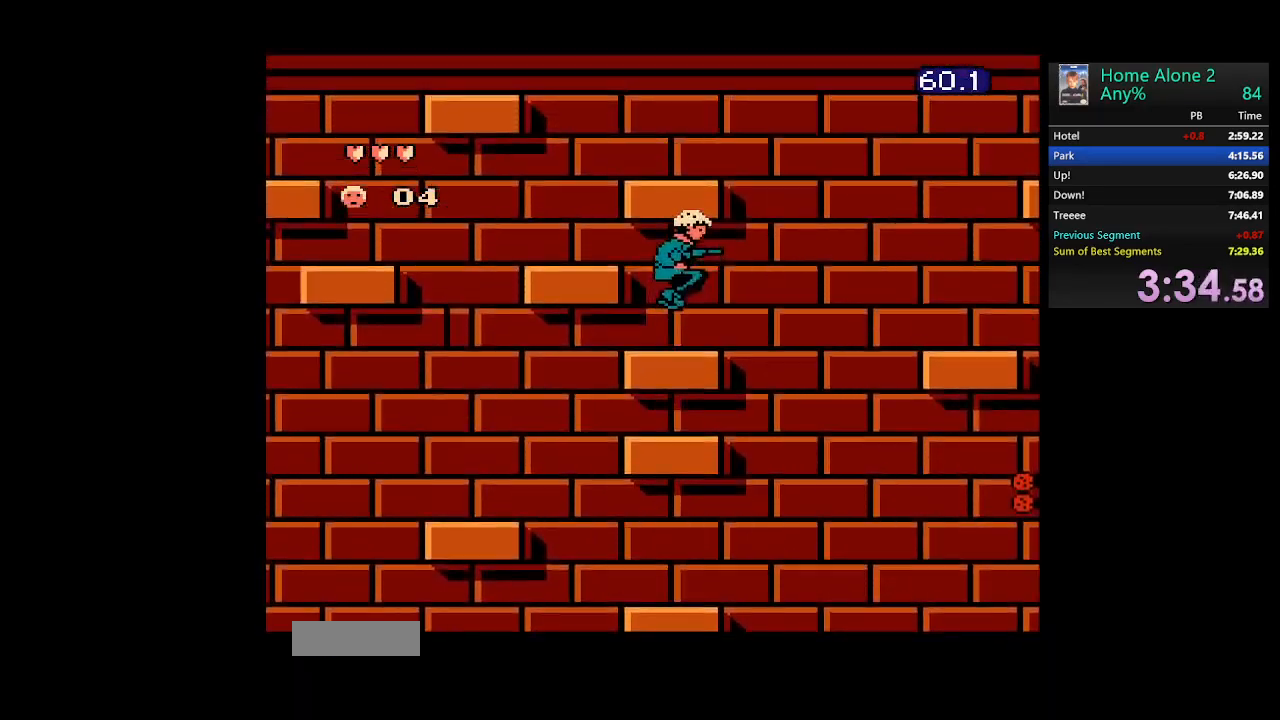
{"buttons": ["A", "DPAD_LEFT"], "events": [[183, "DPAD_LEFT", "down"], [217, "A", "down"]]}
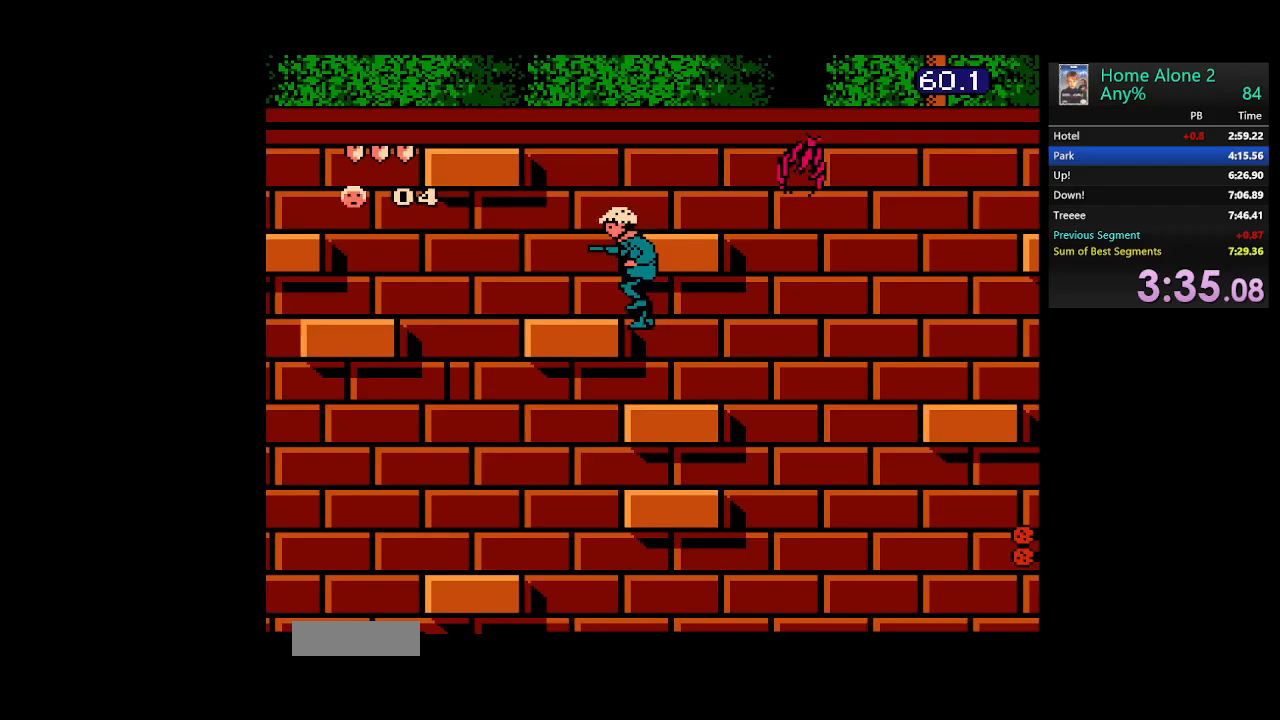
{"buttons": ["A", "DPAD_RIGHT"], "events": [[50, "A", "up"], [83, "DPAD_LEFT", "up"], [233, "DPAD_RIGHT", "down"], [350, "A", "down"]]}
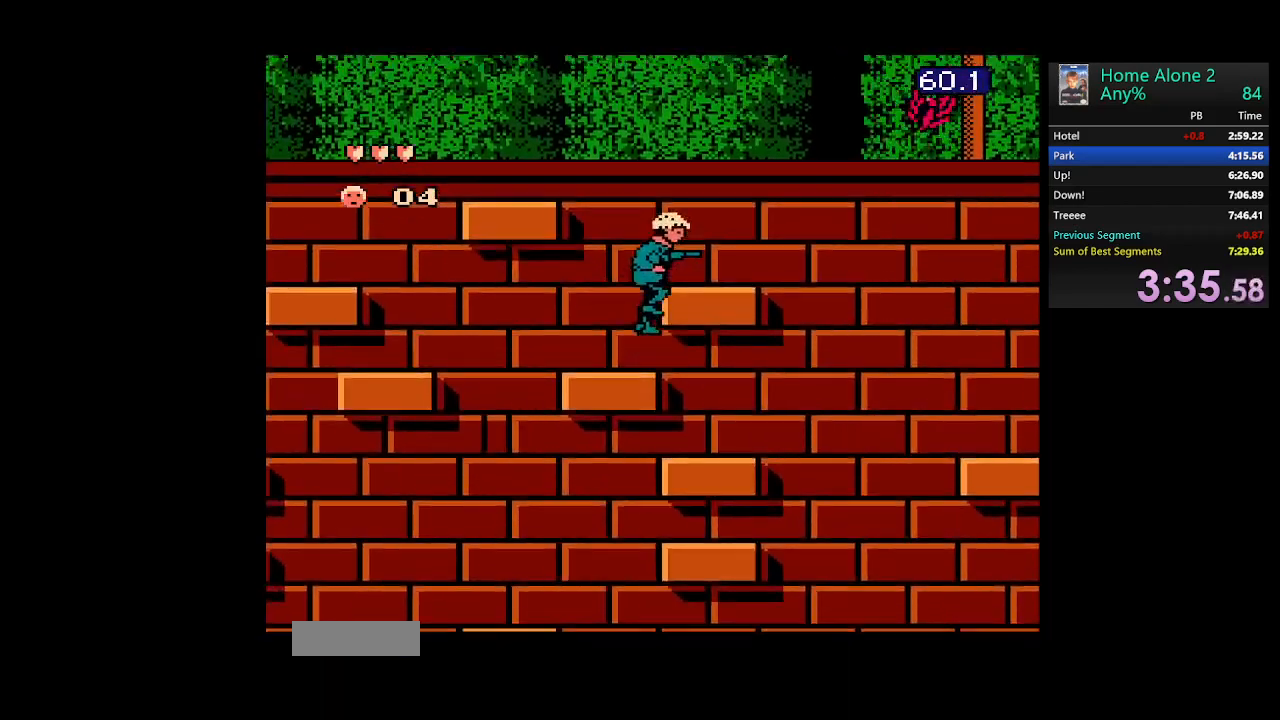
{"buttons": ["A", "DPAD_LEFT"], "events": [[67, "A", "up"], [117, "DPAD_RIGHT", "up"], [300, "DPAD_LEFT", "down"], [450, "A", "down"]]}
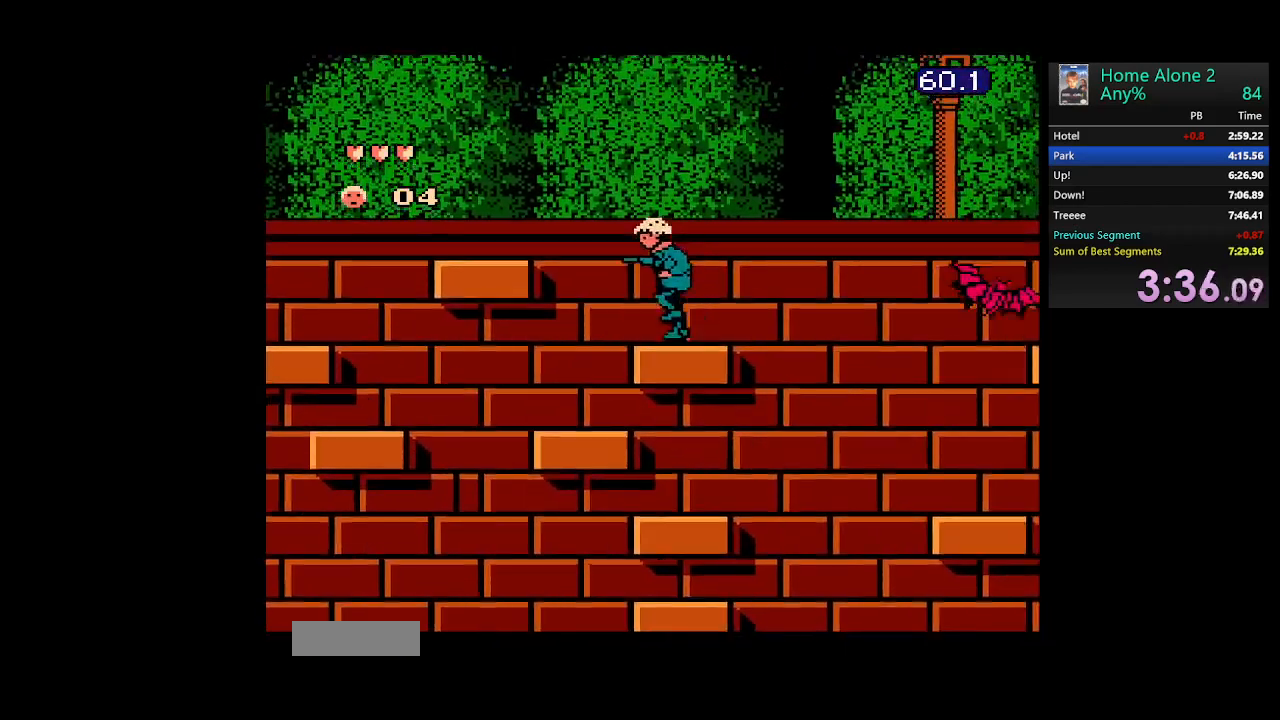
{"buttons": ["DPAD_LEFT"], "events": [[367, "A", "up"]]}
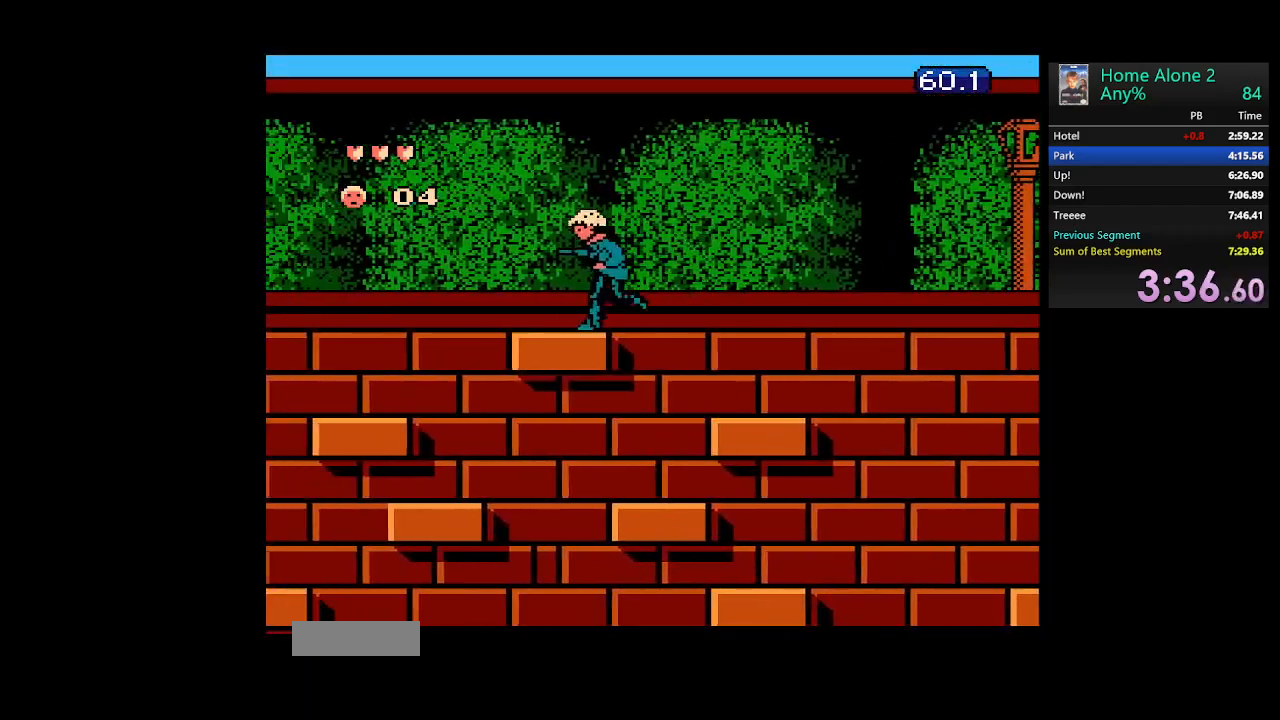
{"buttons": ["DPAD_LEFT"], "events": [[100, "A", "down"], [283, "A", "up"]]}
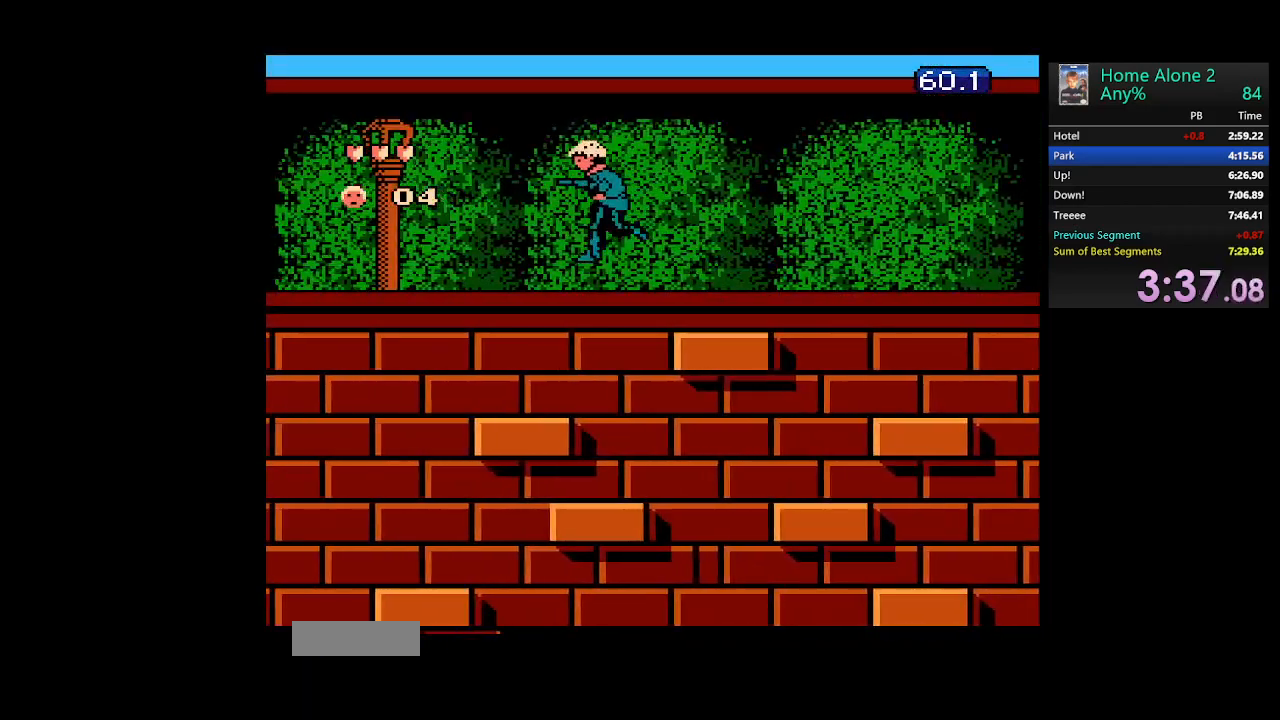
{"buttons": ["DPAD_LEFT"], "events": []}
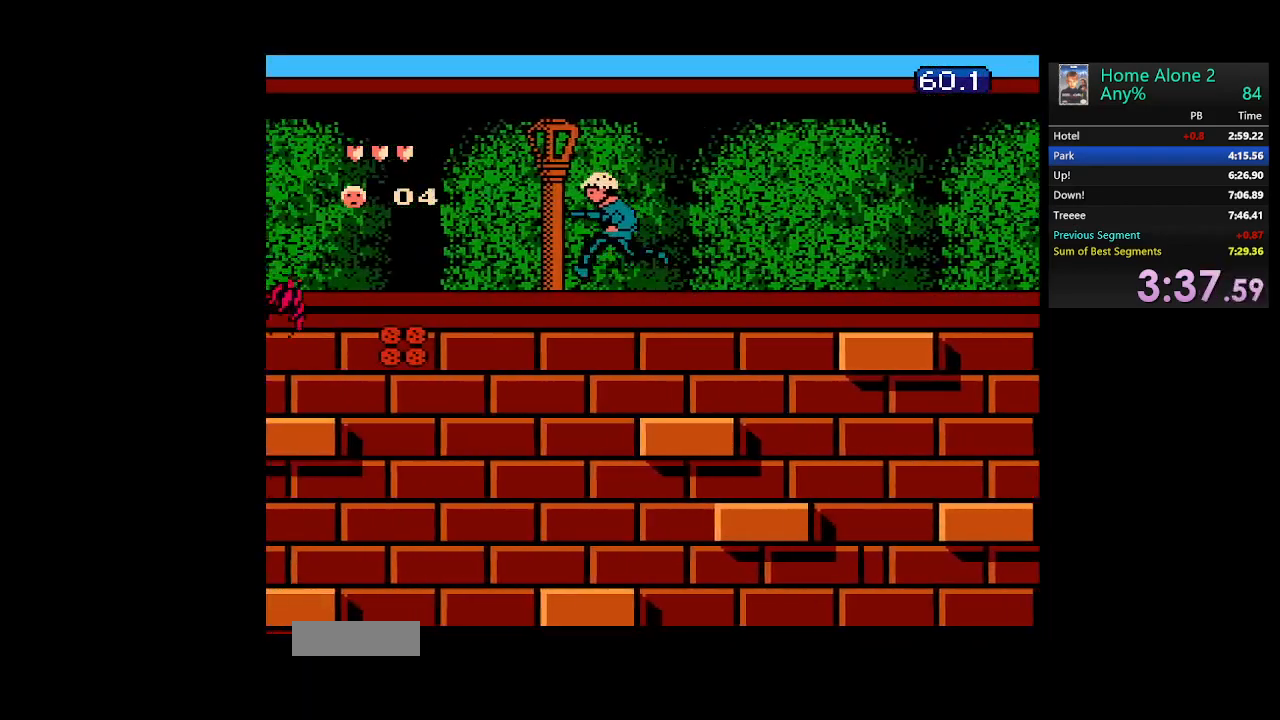
{"buttons": ["A", "DPAD_LEFT"], "events": [[267, "A", "down"]]}
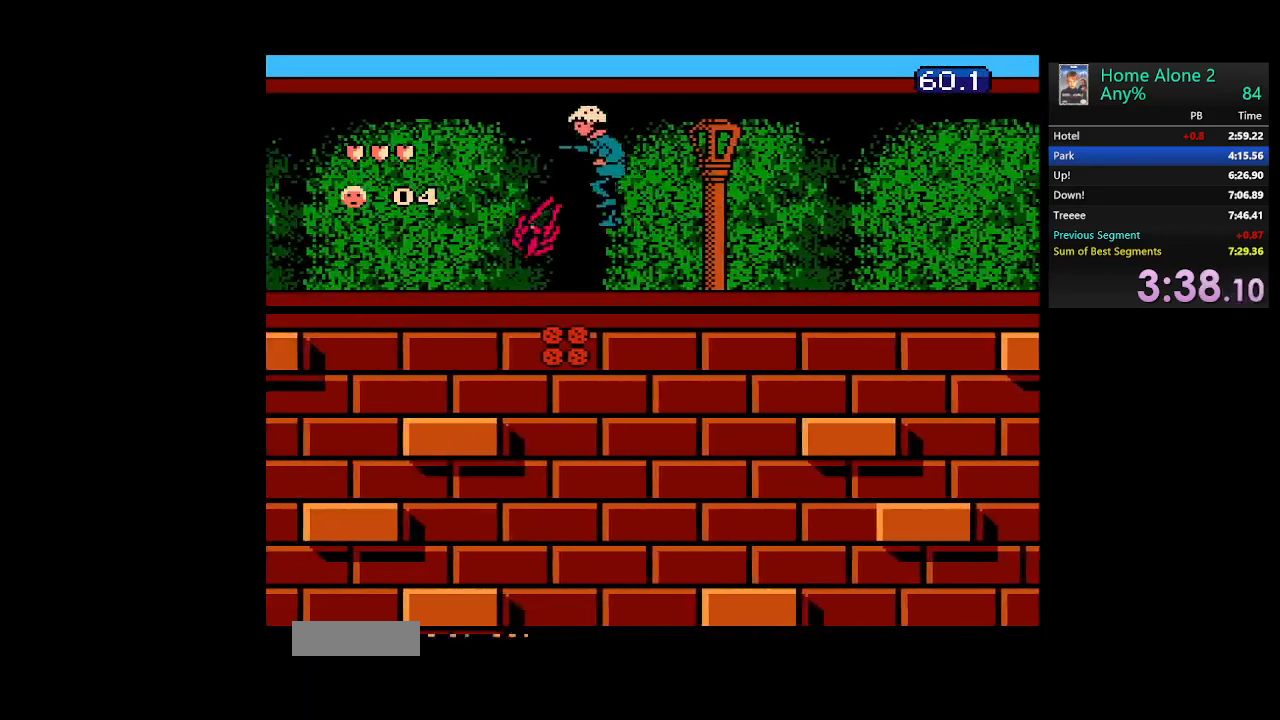
{"buttons": ["DPAD_LEFT"], "events": [[317, "A", "up"]]}
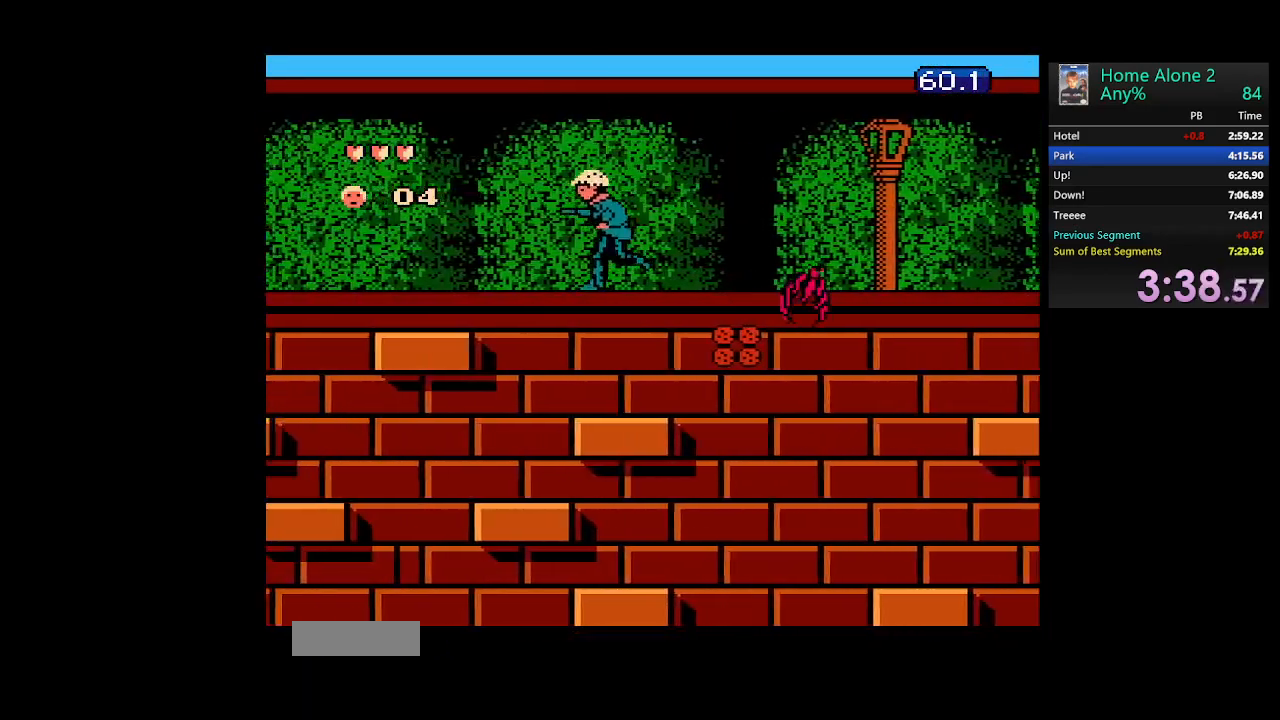
{"buttons": ["DPAD_LEFT"], "events": []}
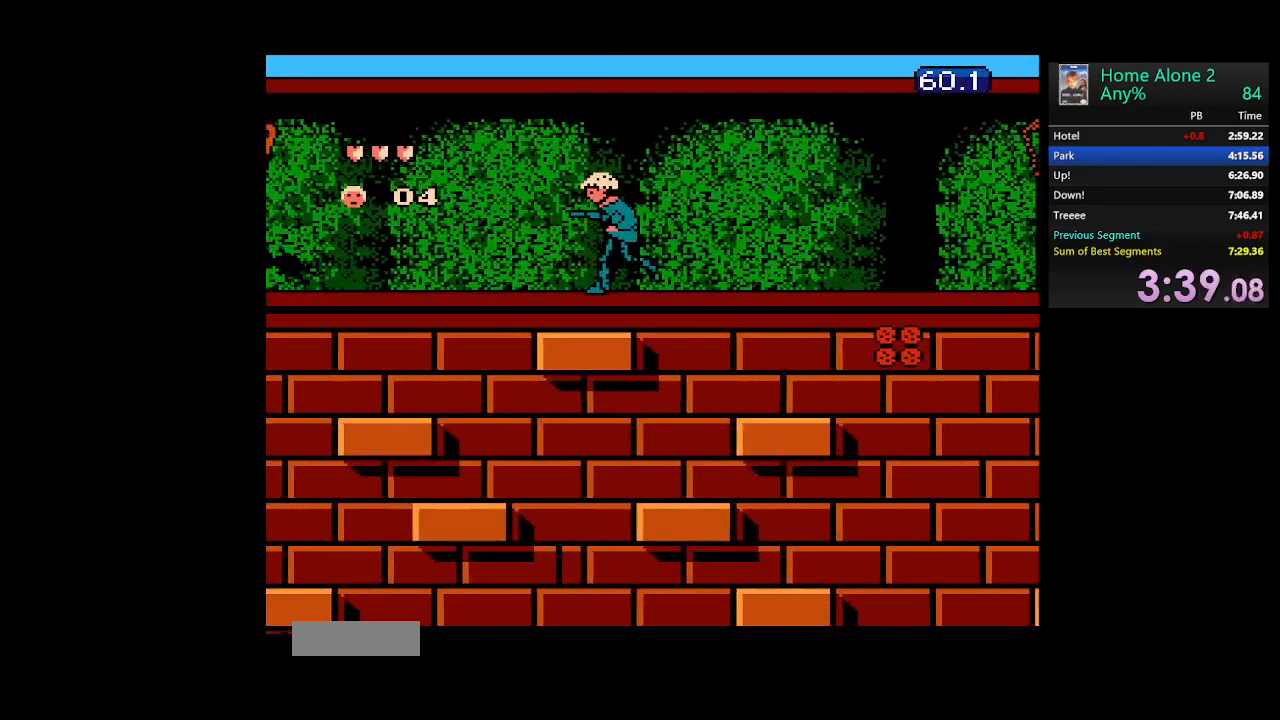
{"buttons": ["DPAD_LEFT"], "events": []}
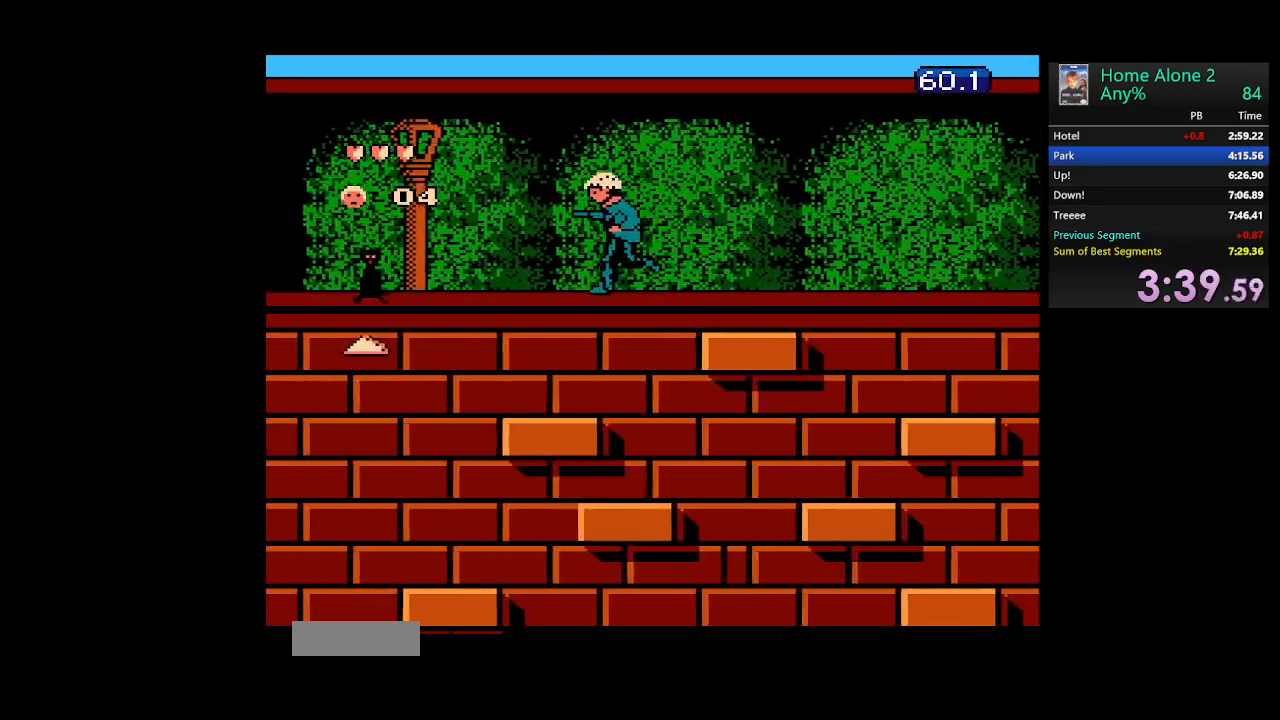
{"buttons": ["DPAD_DOWN", "DPAD_LEFT"], "events": [[450, "DPAD_DOWN", "down"]]}
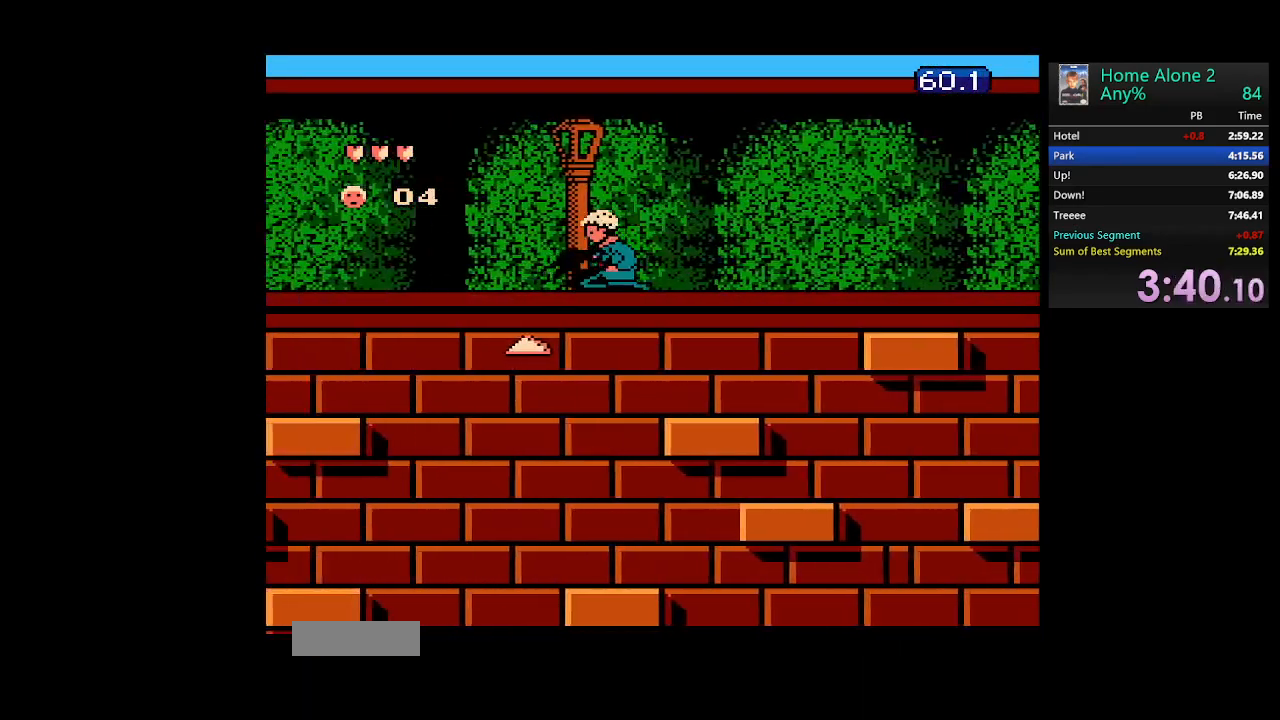
{"buttons": ["DPAD_LEFT"], "events": [[117, "DPAD_DOWN", "up"]]}
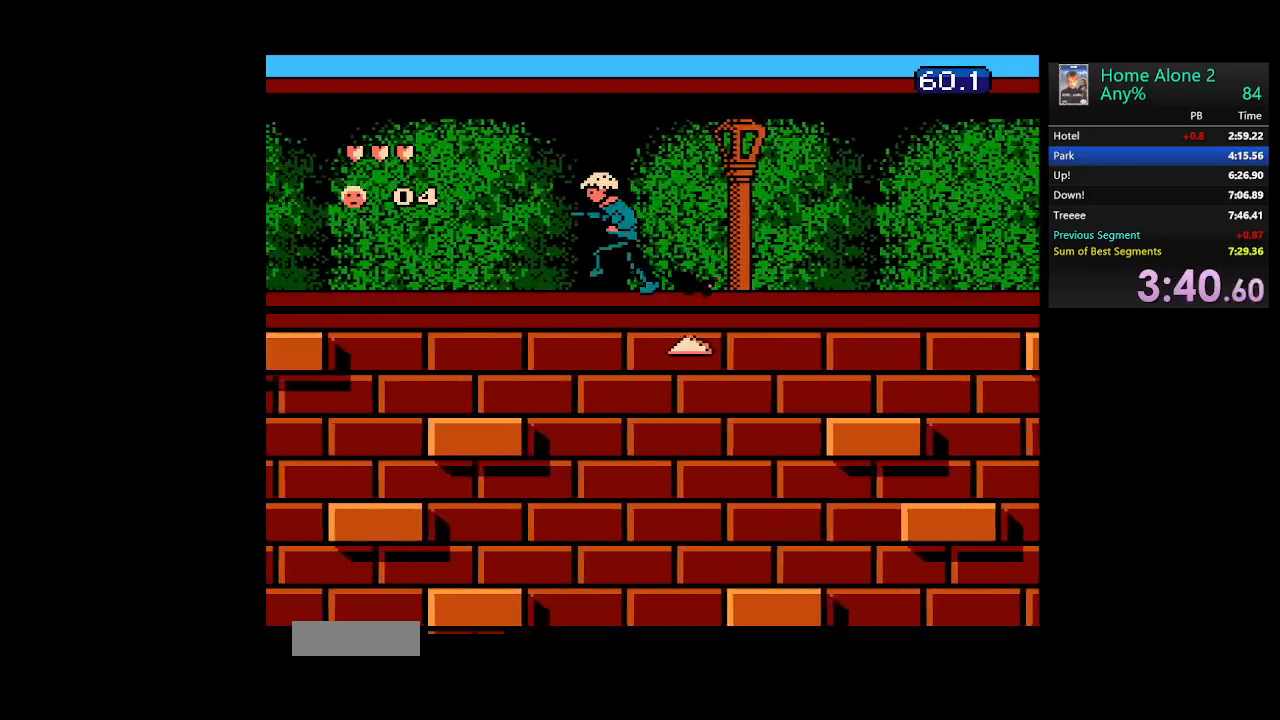
{"buttons": ["DPAD_LEFT", "SELECT"], "events": [[67, "SELECT", "down"], [167, "SELECT", "up"], [267, "SELECT", "down"], [350, "SELECT", "up"], [450, "SELECT", "down"]]}
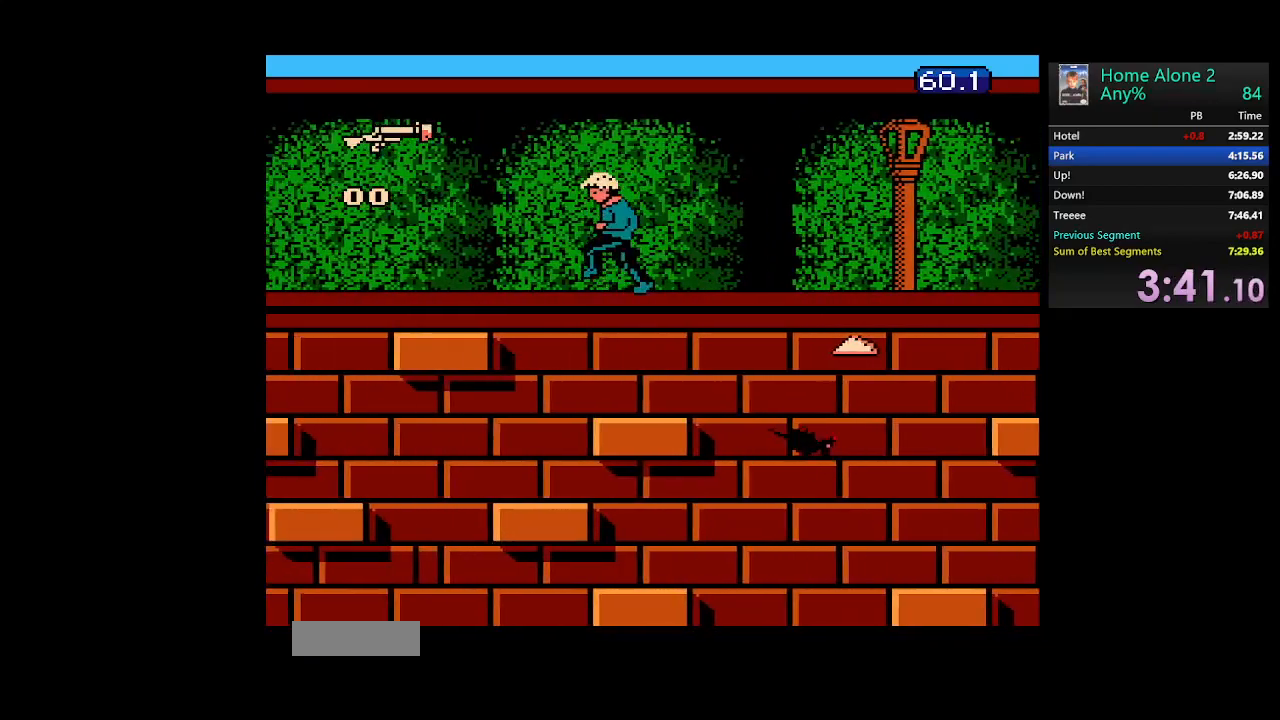
{"buttons": ["DPAD_LEFT", "SELECT"], "events": [[17, "SELECT", "up"], [400, "SELECT", "down"]]}
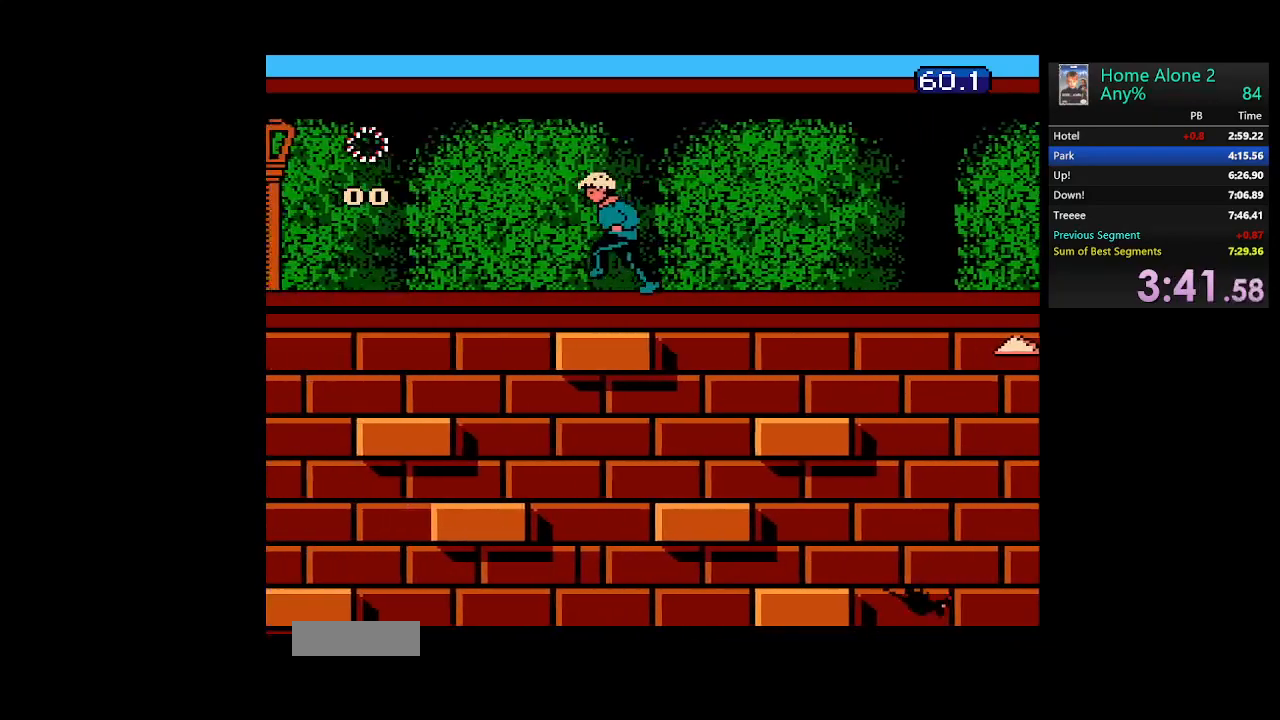
{"buttons": ["DPAD_LEFT"], "events": [[17, "SELECT", "up"], [100, "SELECT", "down"], [150, "SELECT", "up"], [217, "SELECT", "down"], [317, "SELECT", "up"]]}
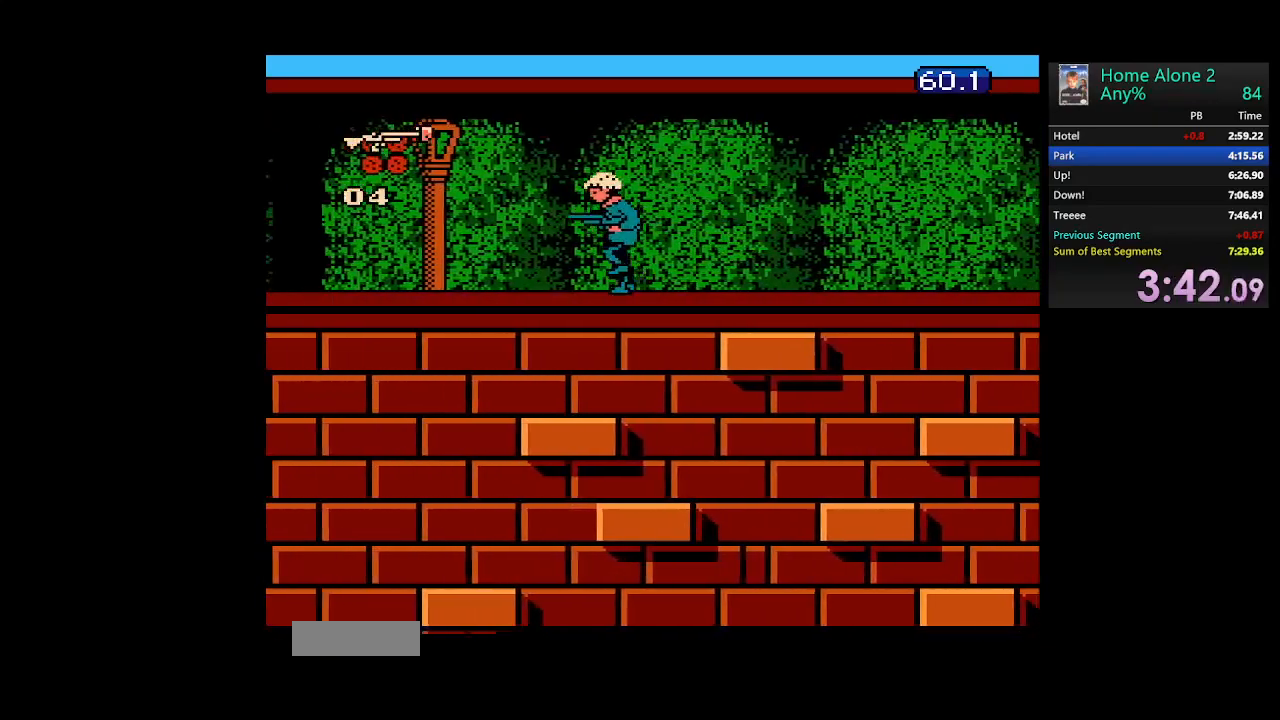
{"buttons": ["A", "DPAD_LEFT"], "events": [[383, "A", "down"]]}
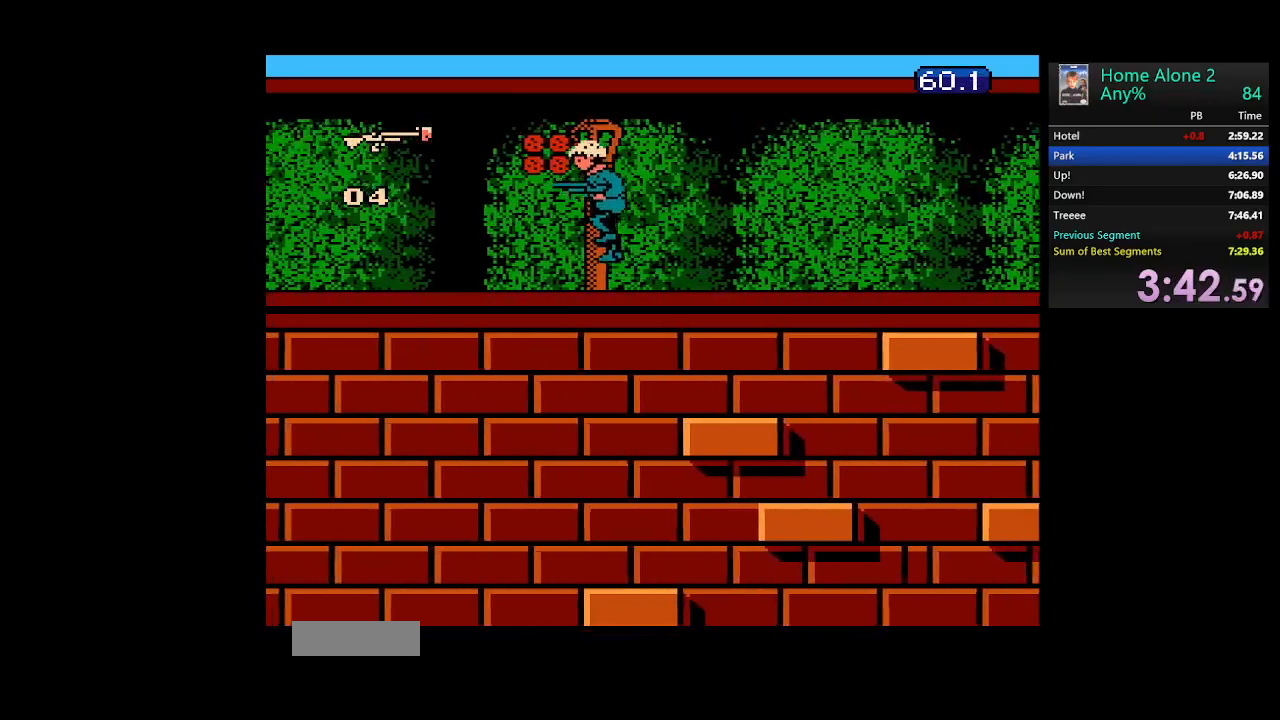
{"buttons": ["DPAD_LEFT"], "events": [[117, "A", "up"]]}
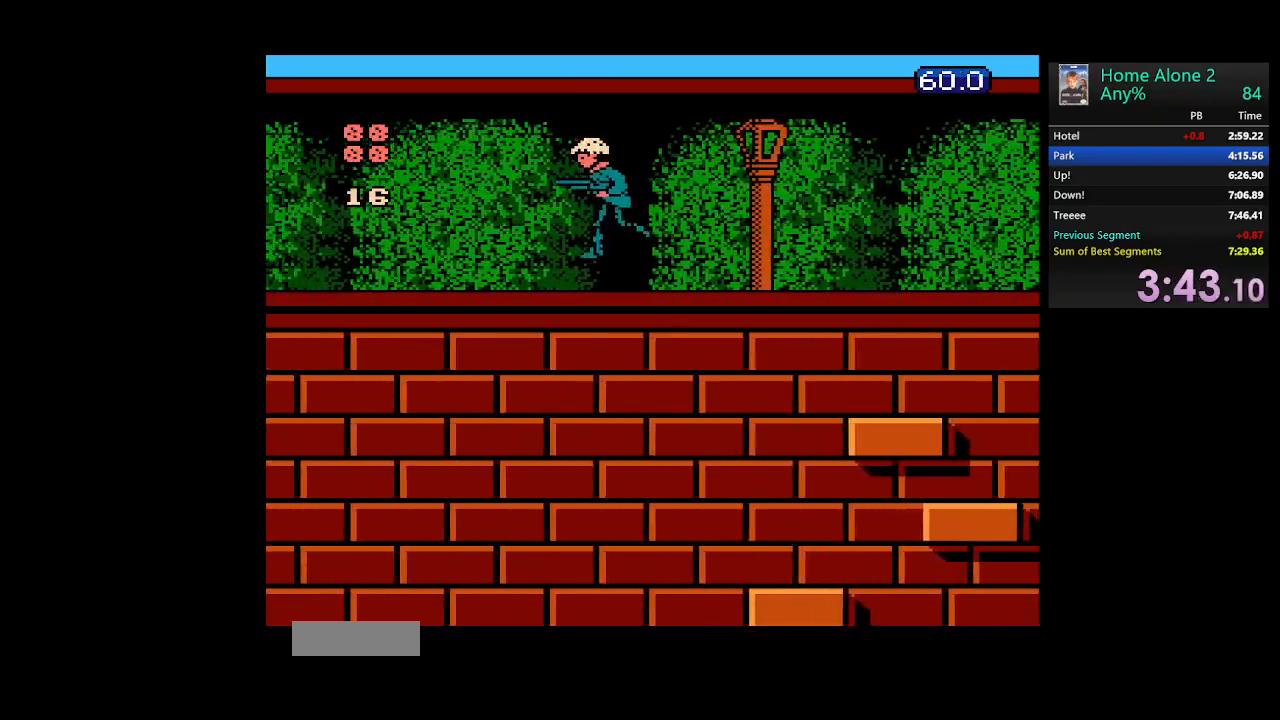
{"buttons": ["DPAD_LEFT"], "events": []}
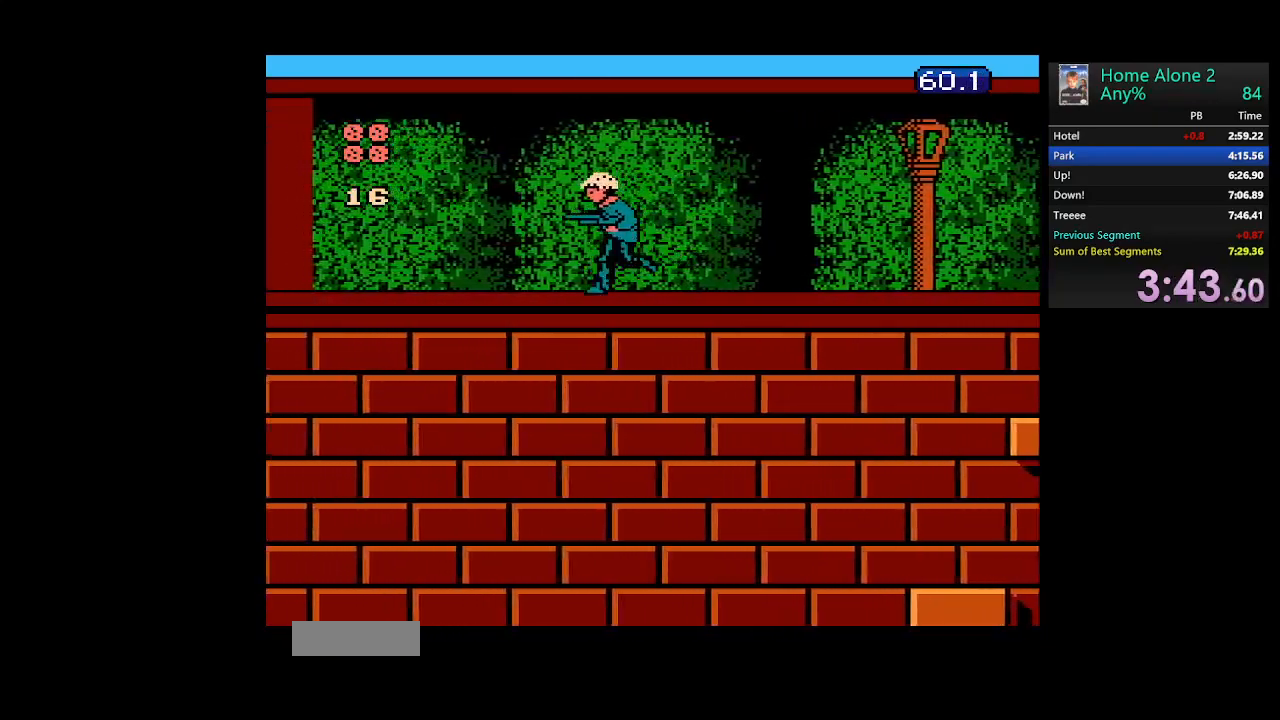
{"buttons": ["DPAD_LEFT"], "events": []}
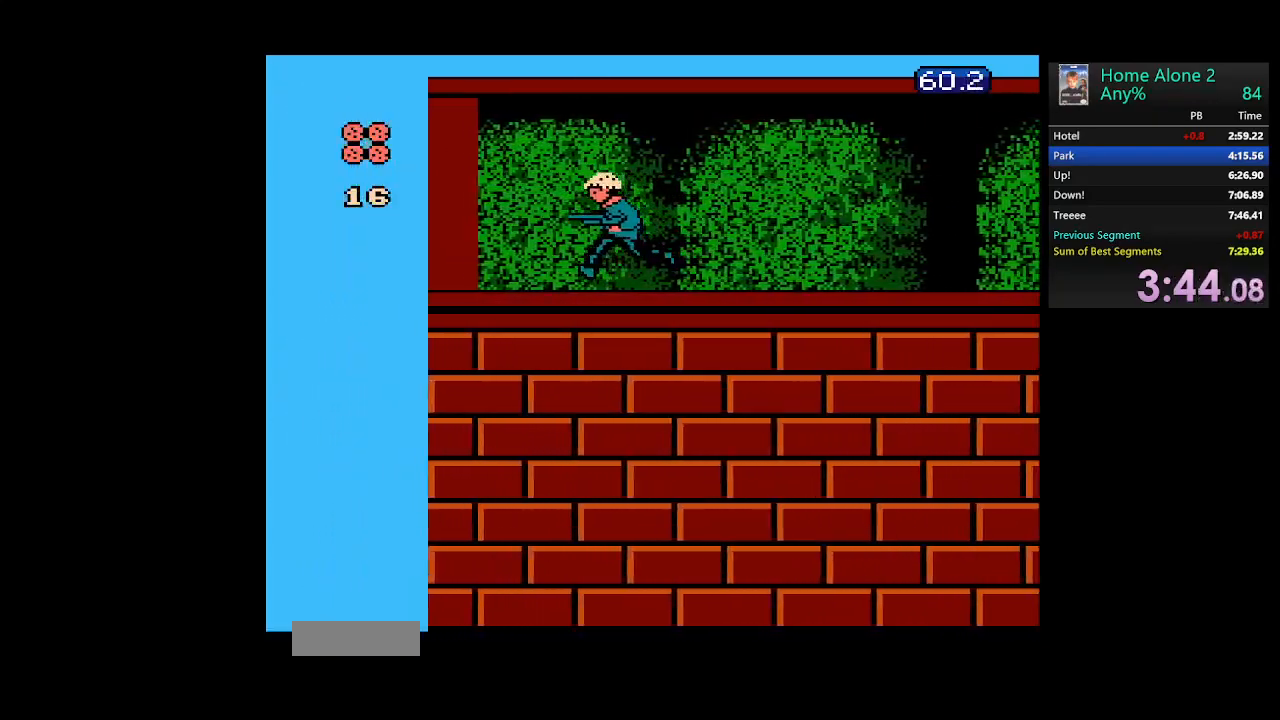
{"buttons": ["DPAD_LEFT"], "events": []}
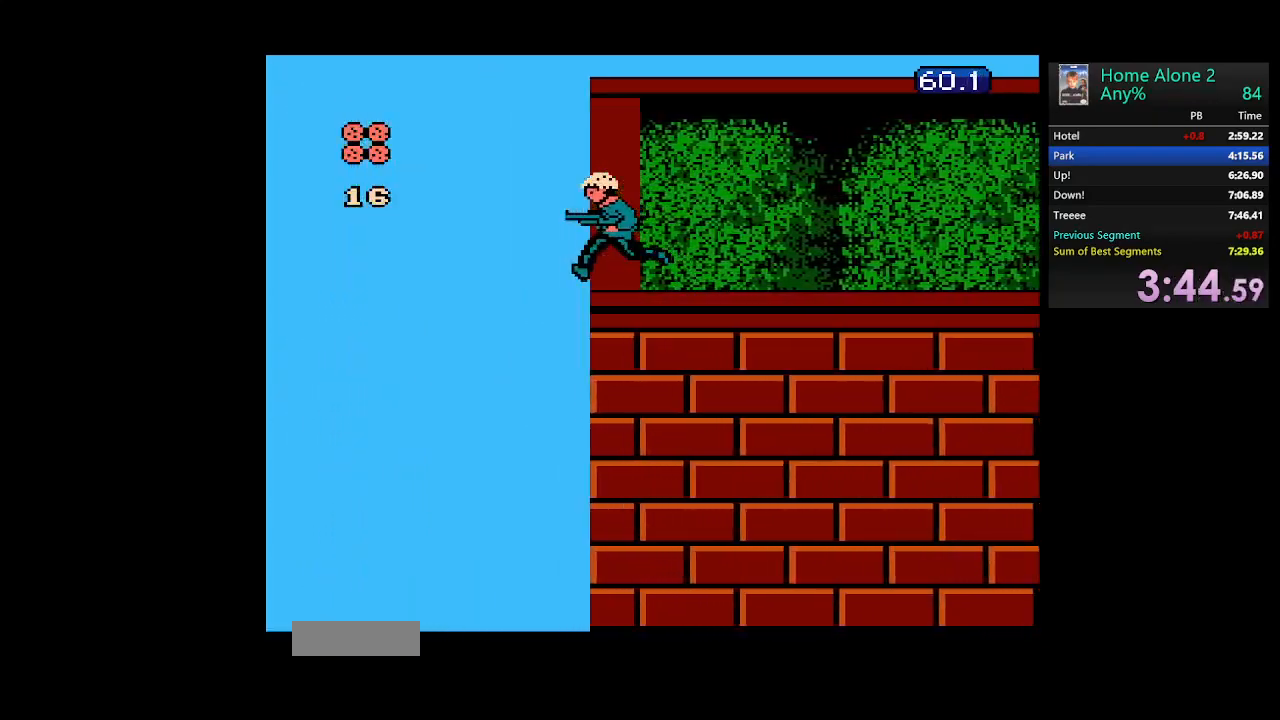
{"buttons": ["DPAD_LEFT"], "events": []}
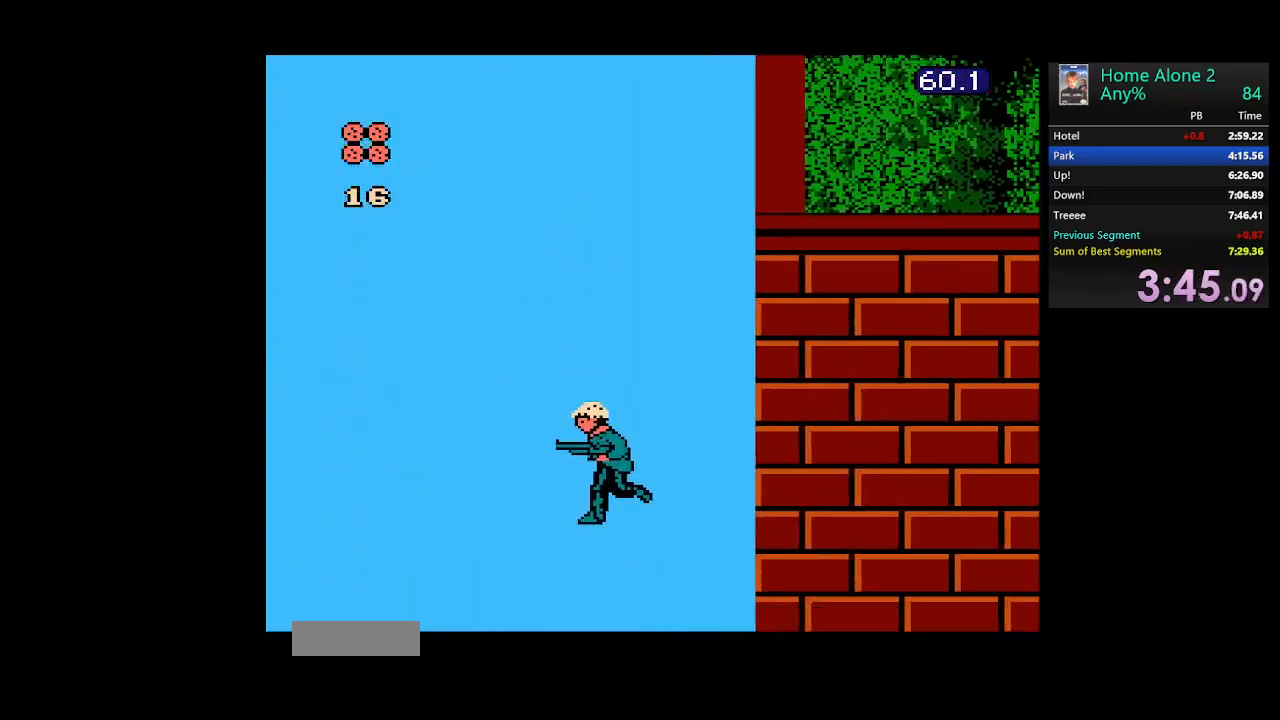
{"buttons": ["DPAD_LEFT"], "events": []}
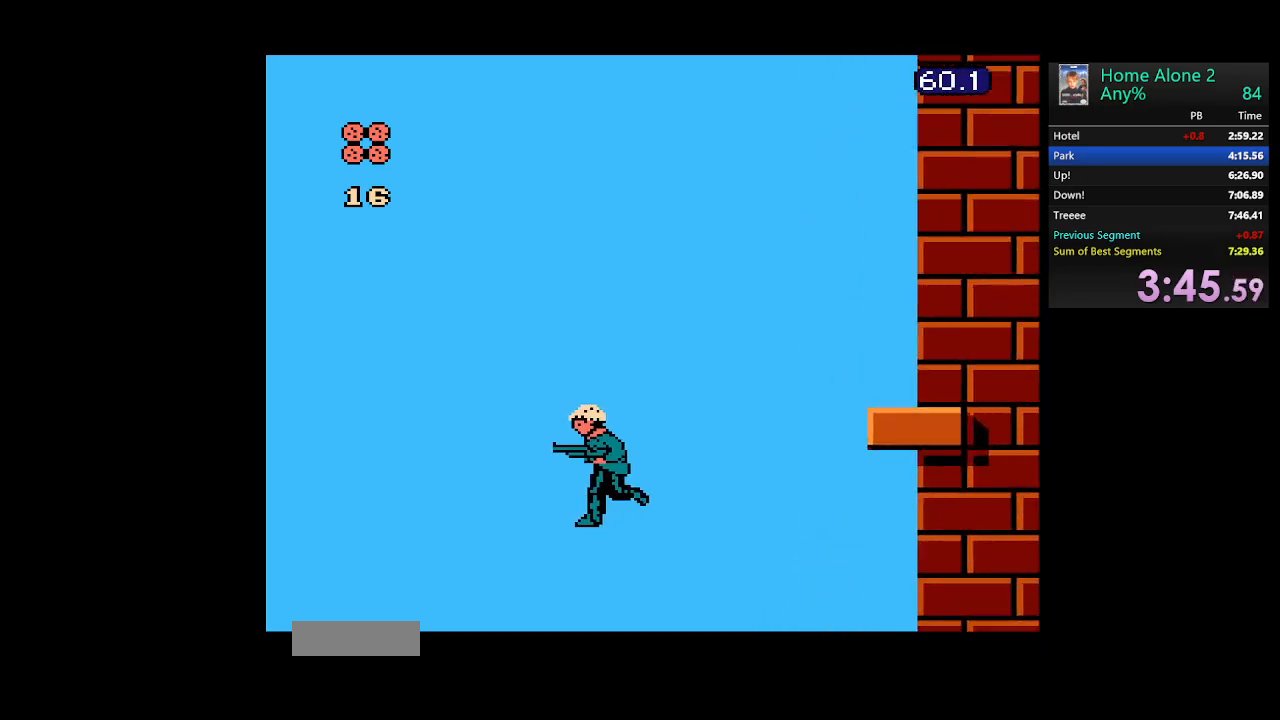
{"buttons": ["DPAD_LEFT"], "events": []}
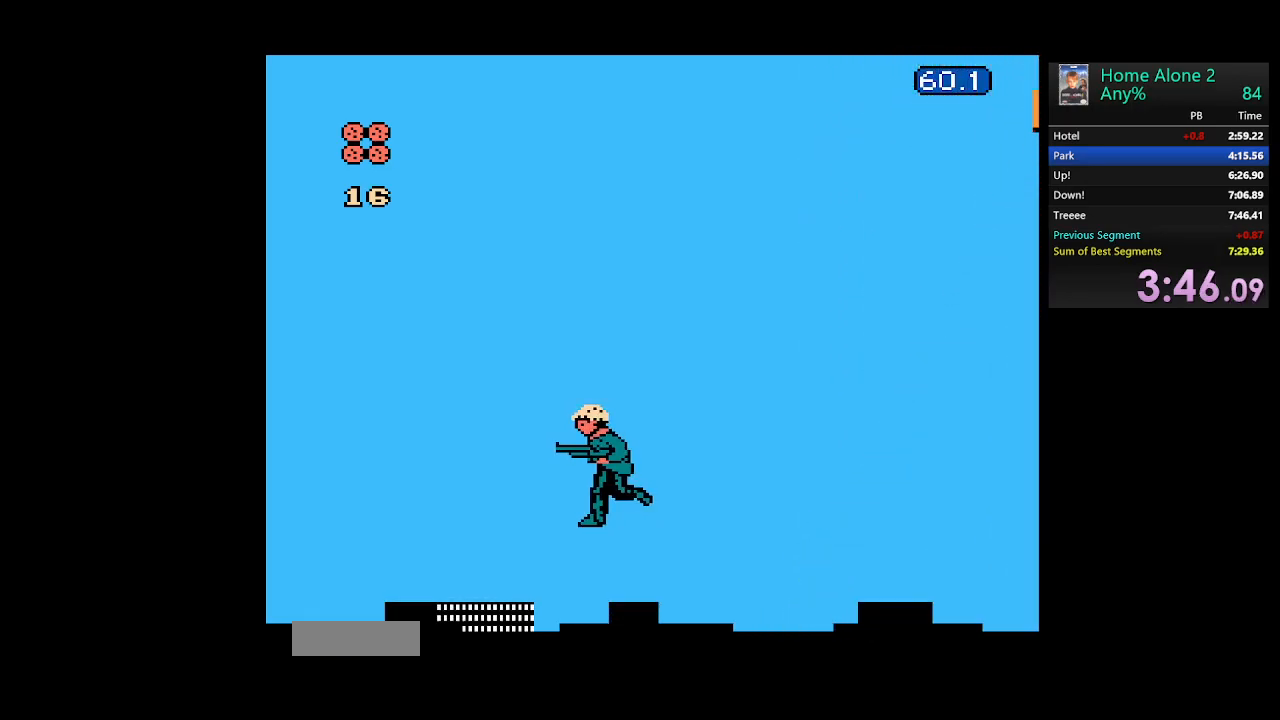
{"buttons": ["DPAD_LEFT"], "events": []}